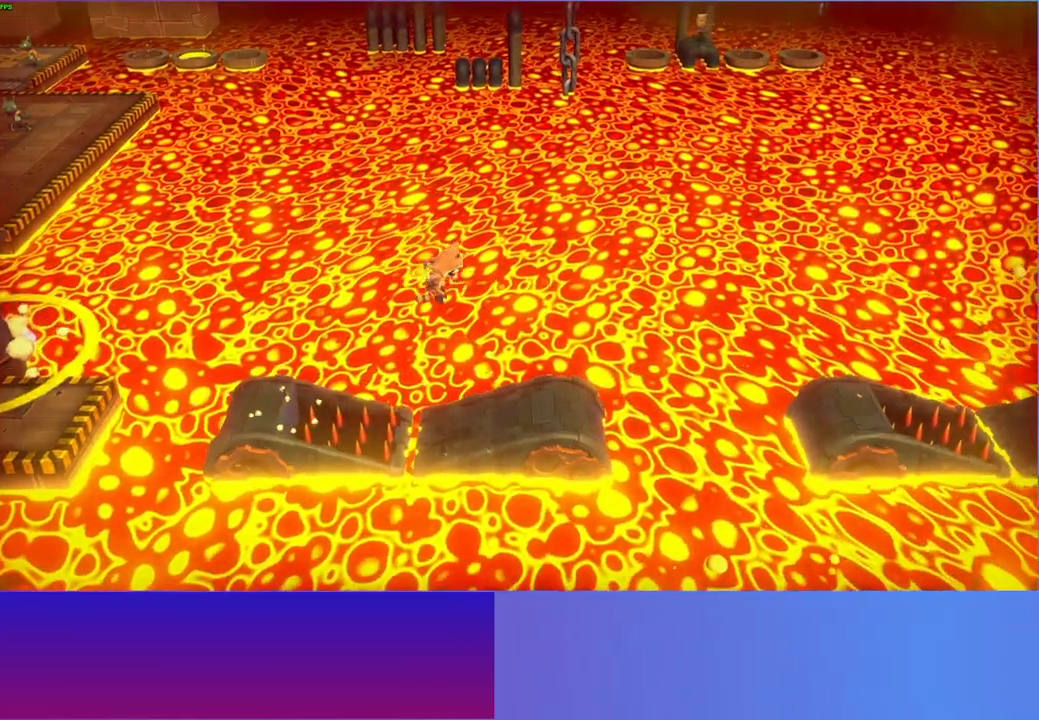
Gameplay with a controller (Xbox layout); each line is a JSON object with the inputs held at the frame after it. "events" lists button and stick changes between this image and that frame as [ms after this image, input, new state], when the widget could be followed in between. Not read: L3 R3.
{"buttons": [], "left_stick": "right", "right_stick": "center", "events": [[67, "A", "up"], [233, "left_stick", "down-right"], [483, "left_stick", "right"]]}
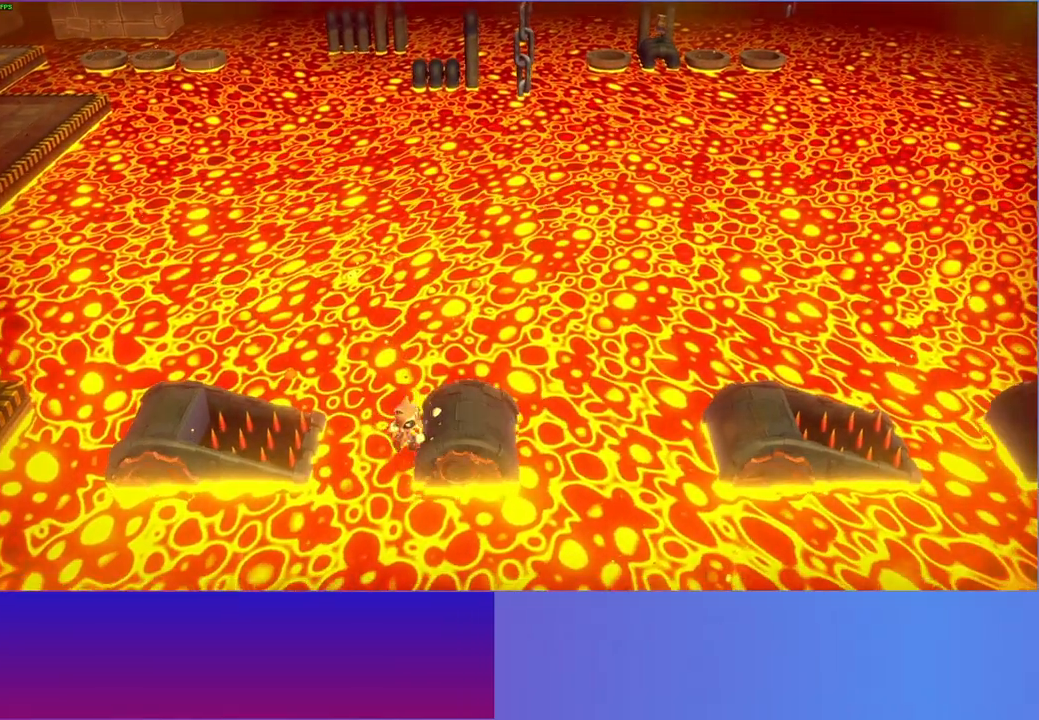
{"buttons": [], "left_stick": "left", "right_stick": "center", "events": [[83, "A", "down"], [133, "left_stick", "up-right"], [317, "left_stick", "center"], [350, "A", "up"], [483, "left_stick", "left"]]}
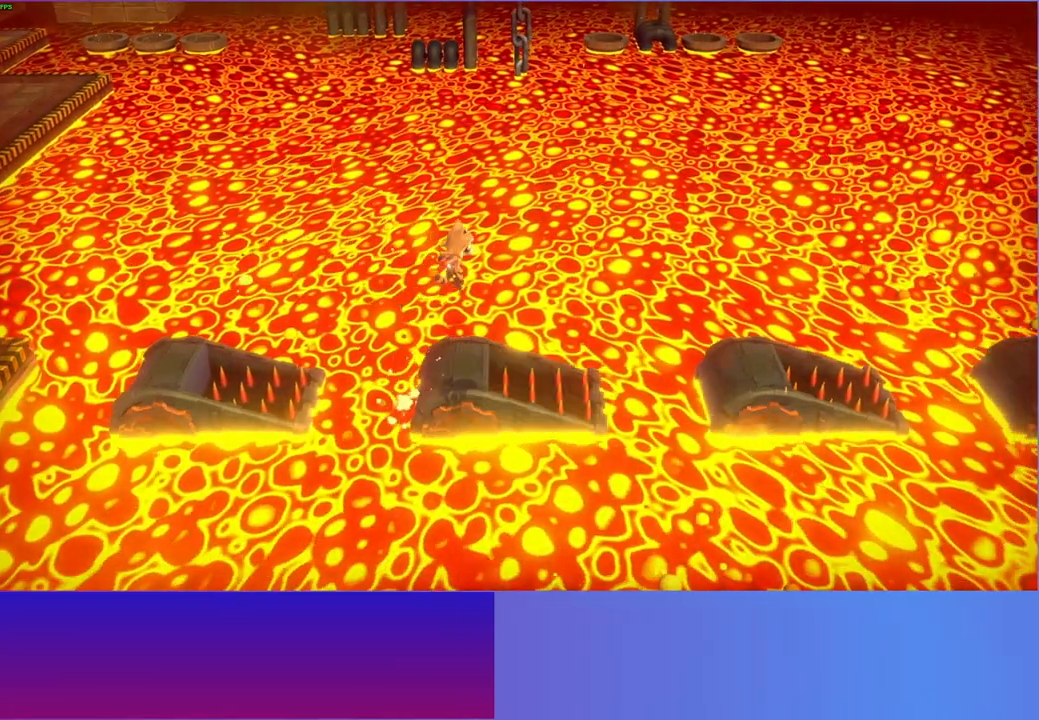
{"buttons": [], "left_stick": "right", "right_stick": "center", "events": [[333, "left_stick", "right"]]}
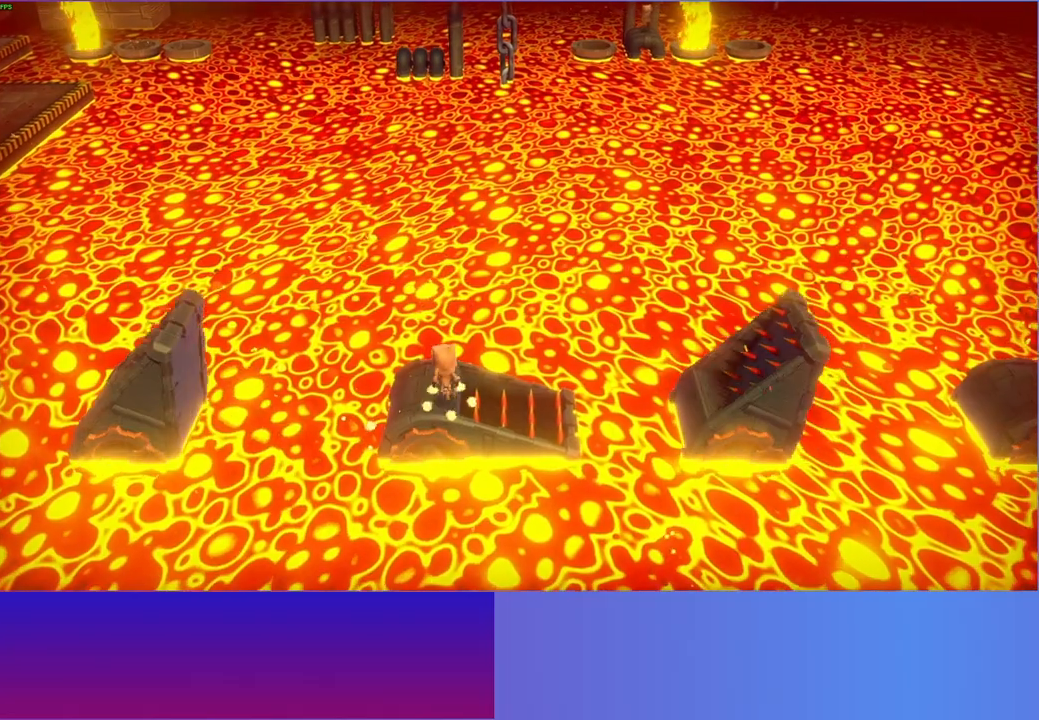
{"buttons": ["A"], "left_stick": "right", "right_stick": "center", "events": [[67, "A", "down"]]}
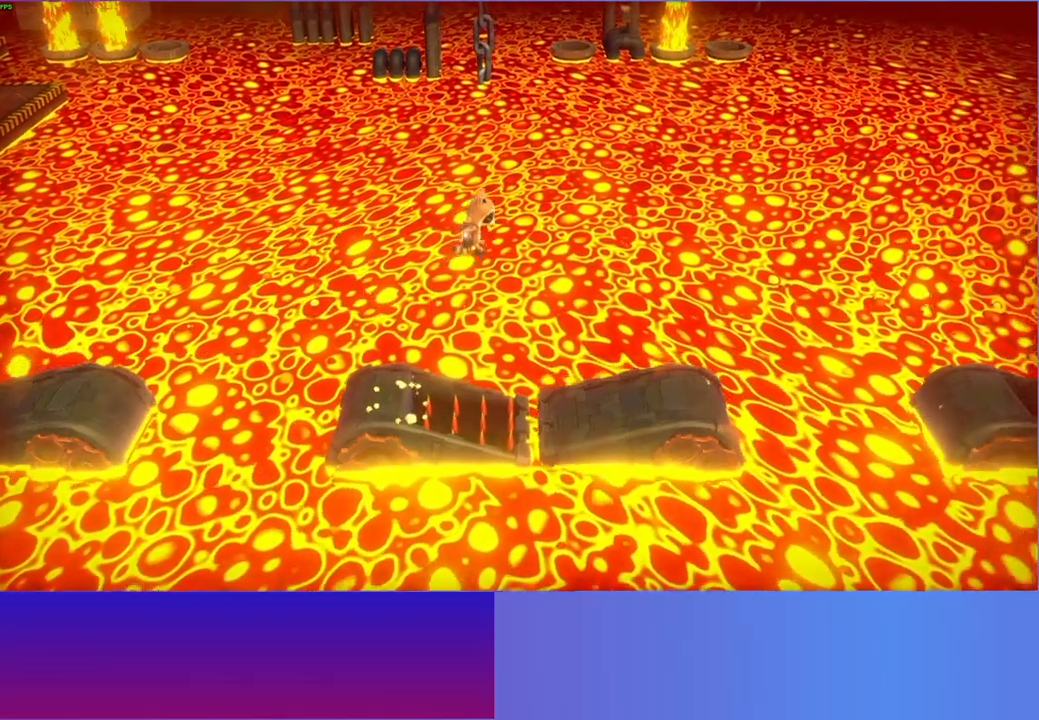
{"buttons": [], "left_stick": "down-right", "right_stick": "center", "events": [[67, "A", "up"], [217, "Y", "down"], [333, "Y", "up"], [433, "left_stick", "down-right"]]}
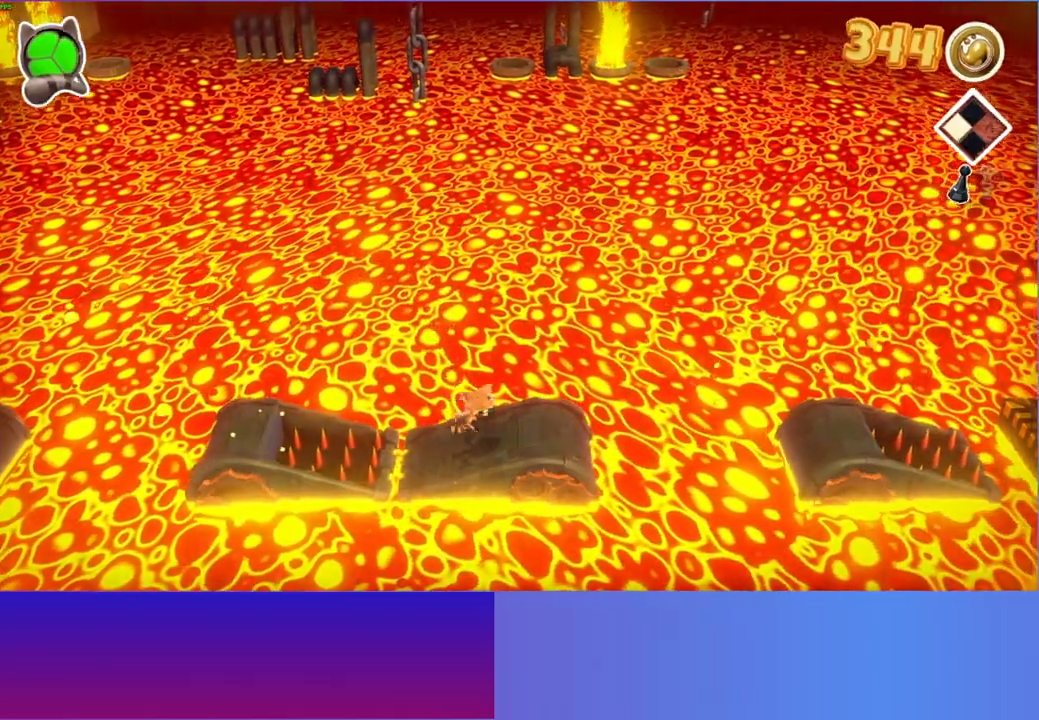
{"buttons": [], "left_stick": "center", "right_stick": "center", "events": [[133, "left_stick", "center"], [350, "left_stick", "right"], [500, "left_stick", "center"]]}
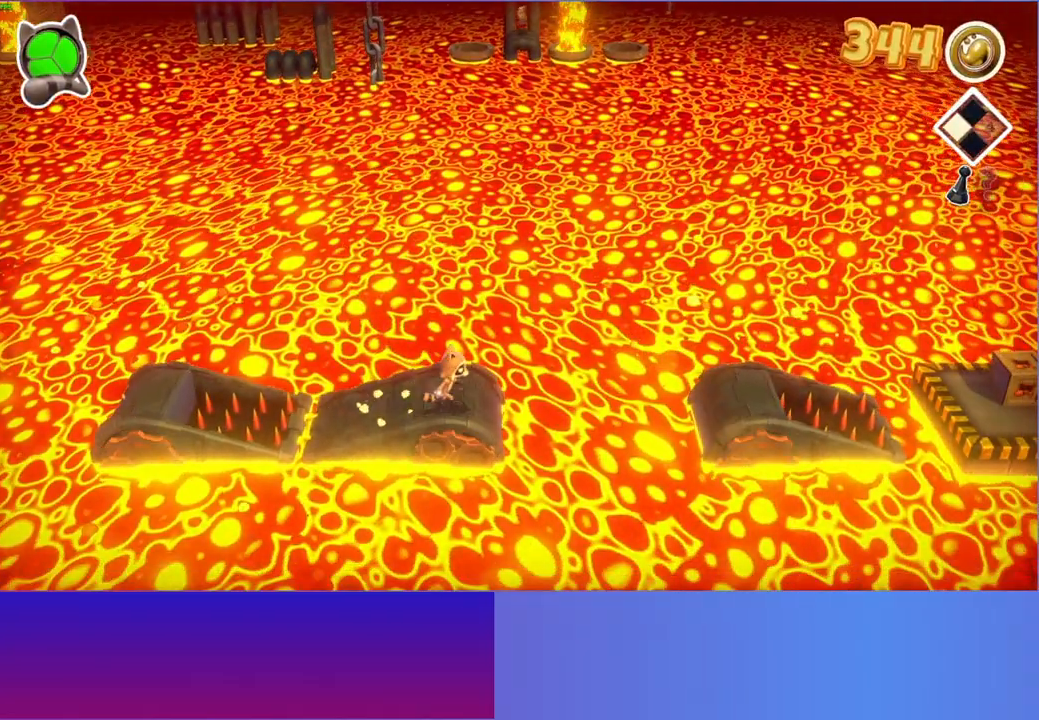
{"buttons": [], "left_stick": "center", "right_stick": "center", "events": []}
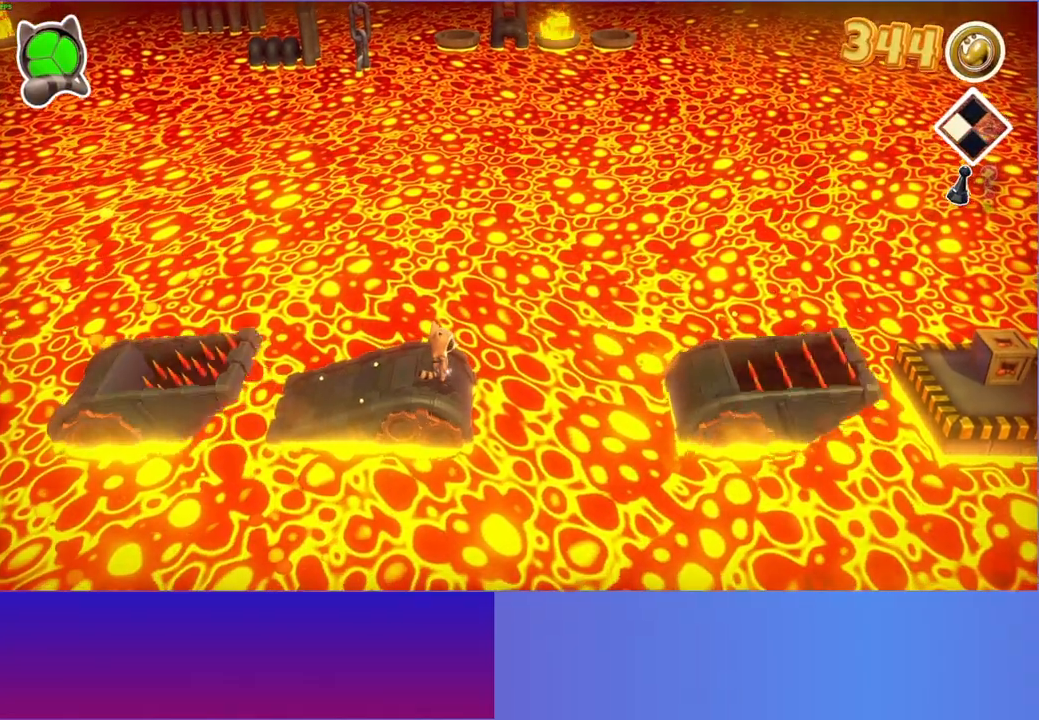
{"buttons": ["A"], "left_stick": "right", "right_stick": "center", "events": [[350, "left_stick", "right"], [500, "A", "down"]]}
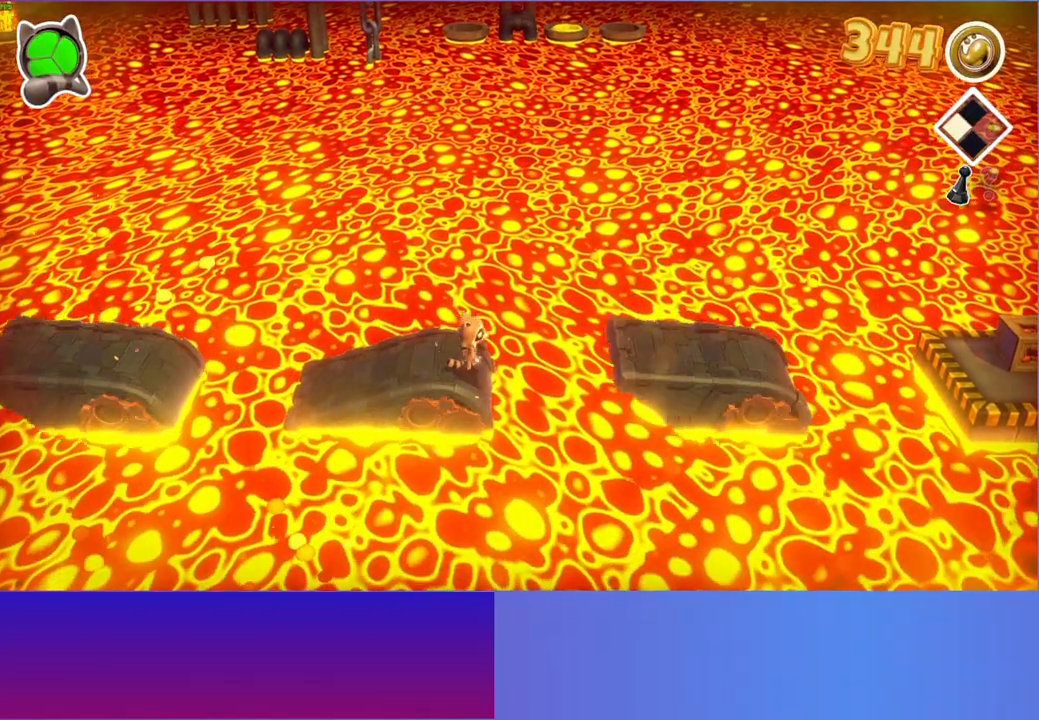
{"buttons": ["A"], "left_stick": "right", "right_stick": "center", "events": []}
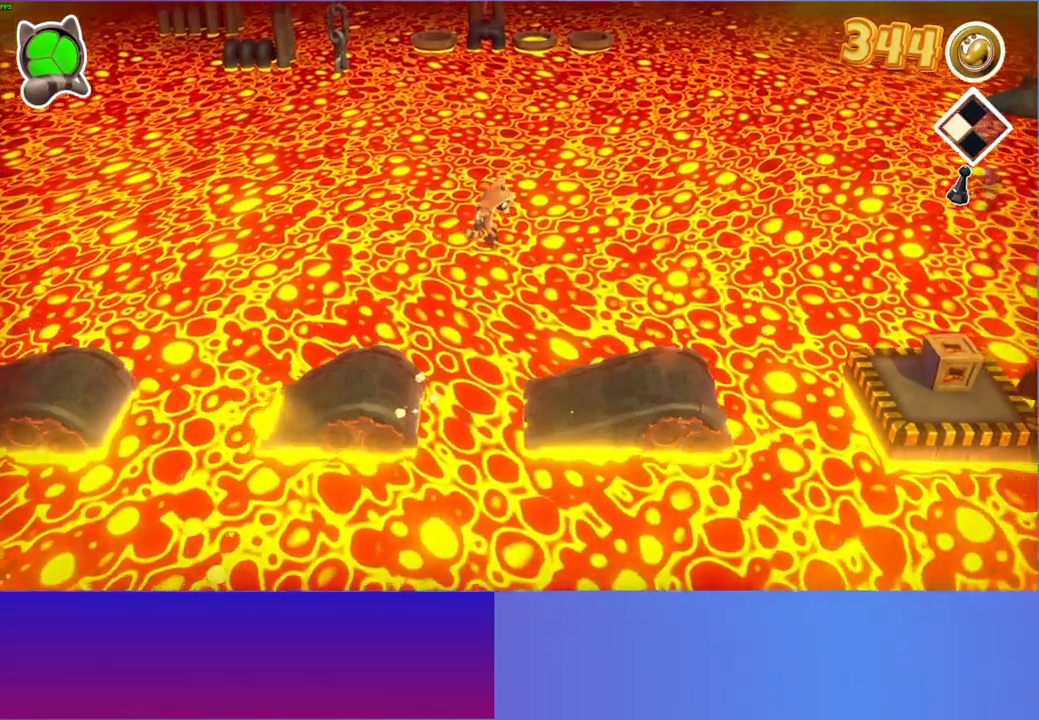
{"buttons": [], "left_stick": "right", "right_stick": "center", "events": [[33, "A", "up"]]}
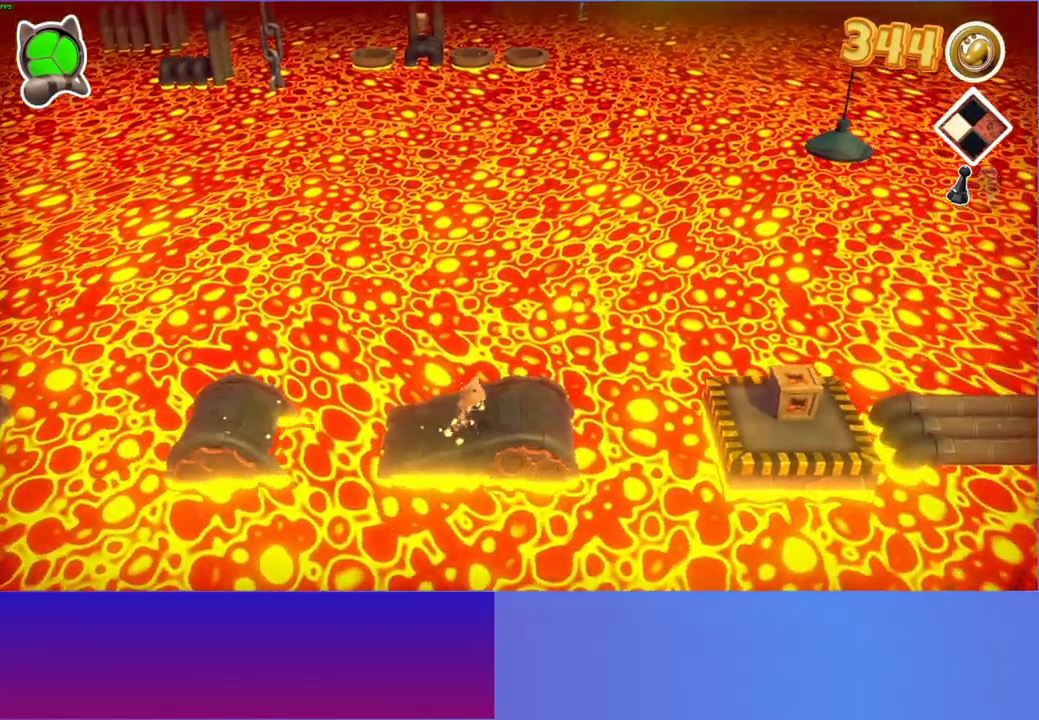
{"buttons": ["A"], "left_stick": "right", "right_stick": "center", "events": [[283, "A", "down"]]}
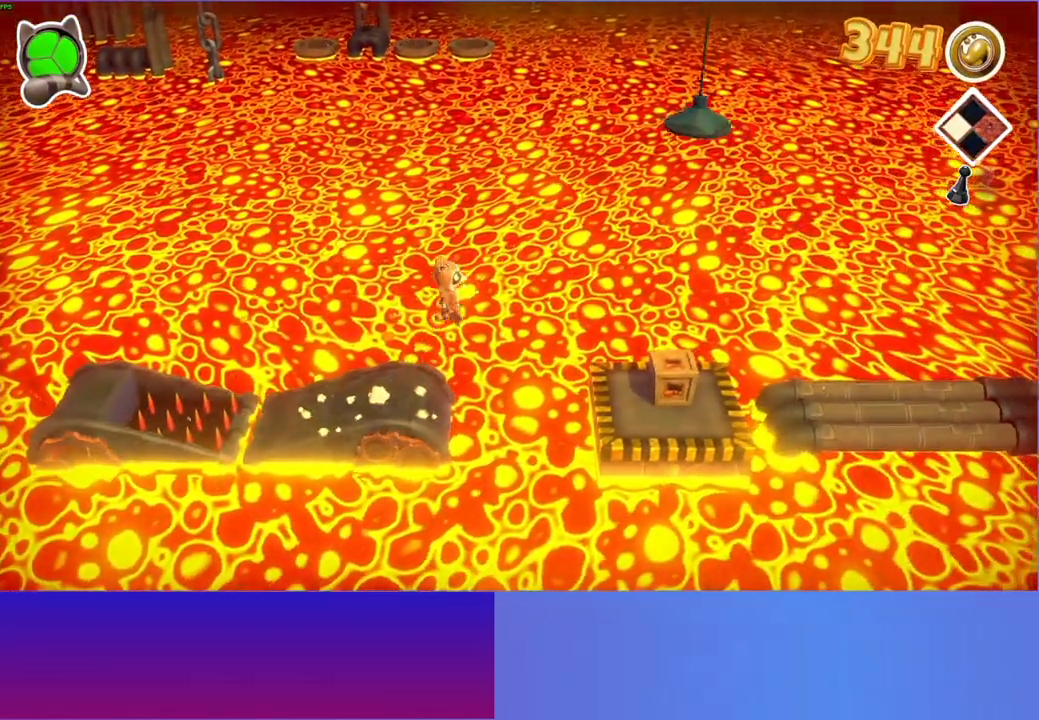
{"buttons": [], "left_stick": "right", "right_stick": "center", "events": [[50, "A", "up"], [150, "Y", "down"], [300, "Y", "up"]]}
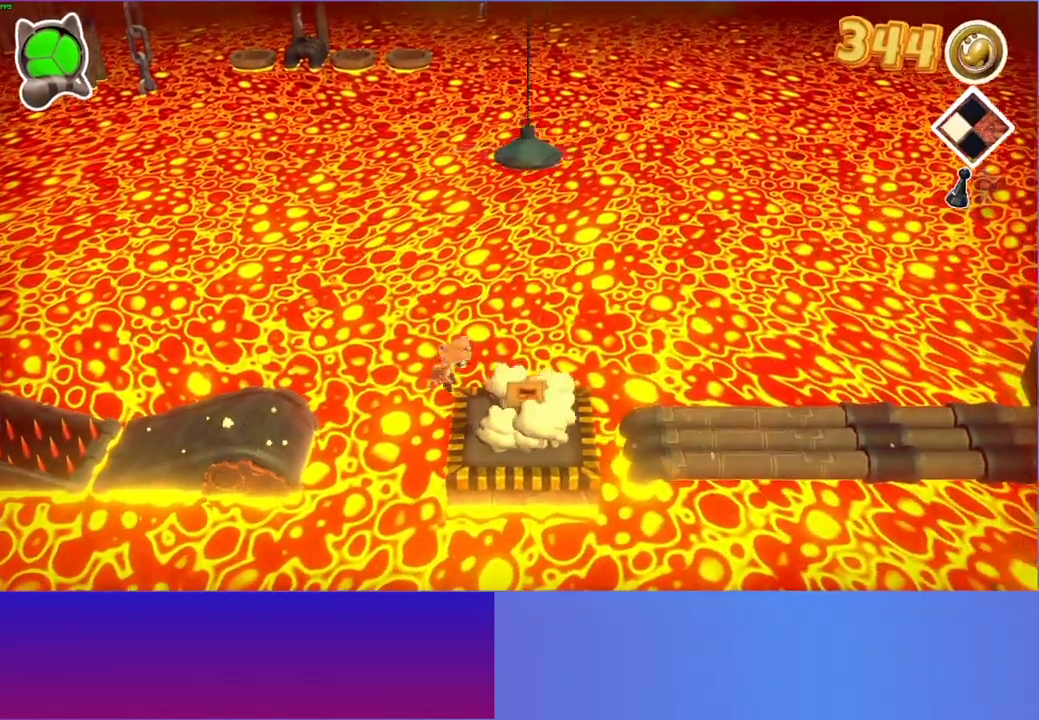
{"buttons": [], "left_stick": "right", "right_stick": "center", "events": [[283, "A", "down"], [433, "A", "up"]]}
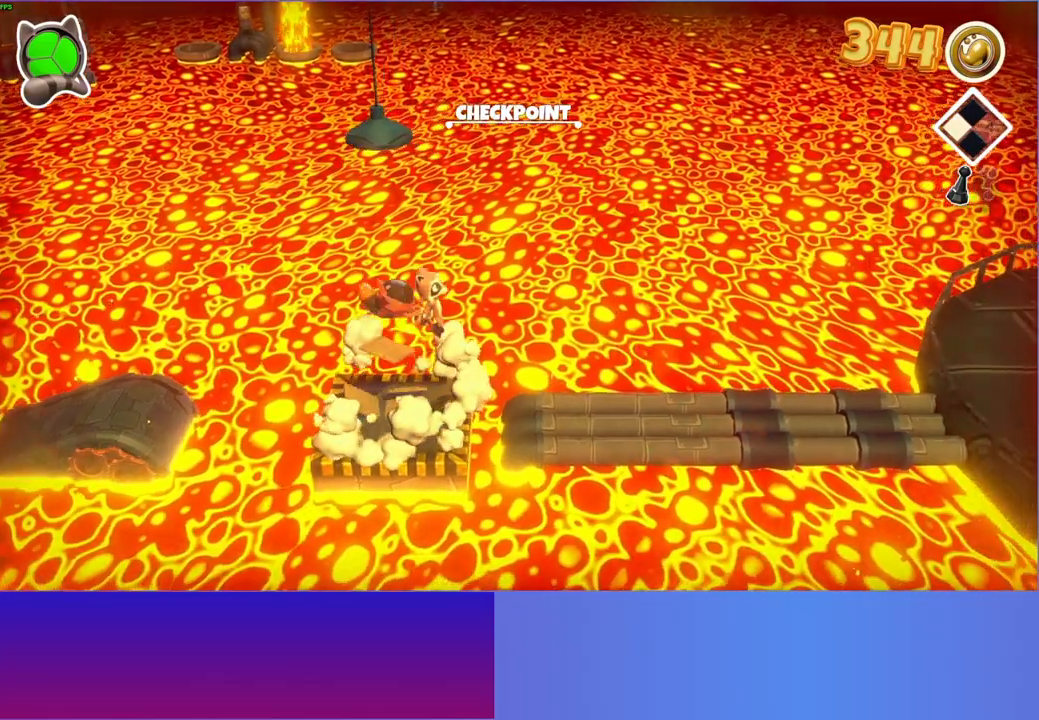
{"buttons": [], "left_stick": "right", "right_stick": "center", "events": []}
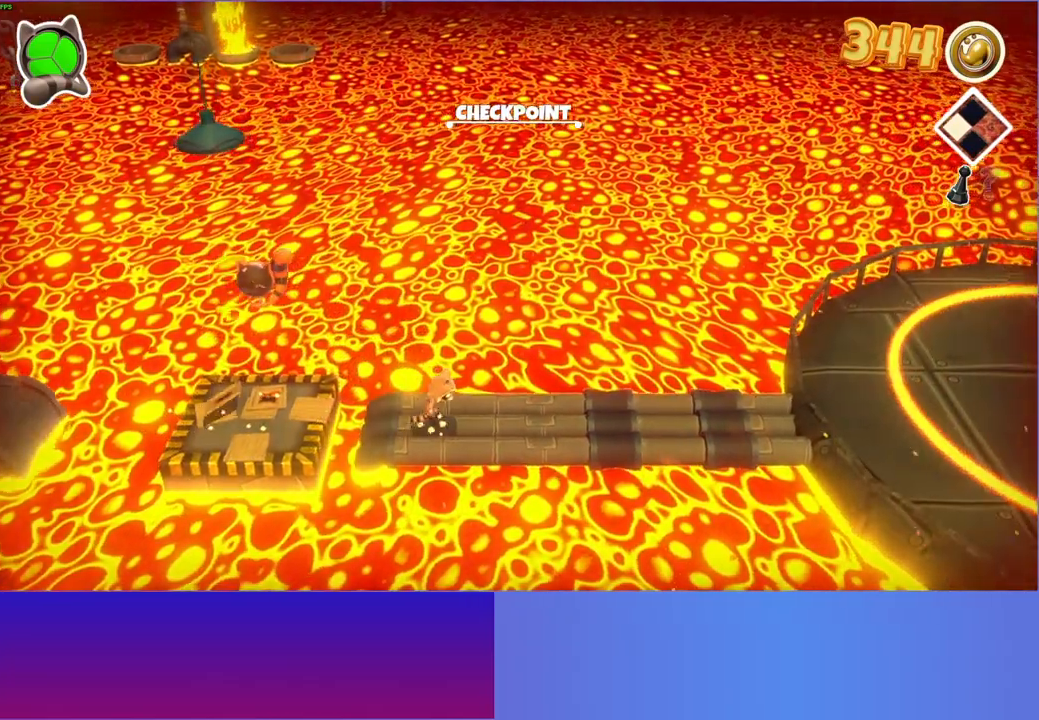
{"buttons": [], "left_stick": "right", "right_stick": "center", "events": []}
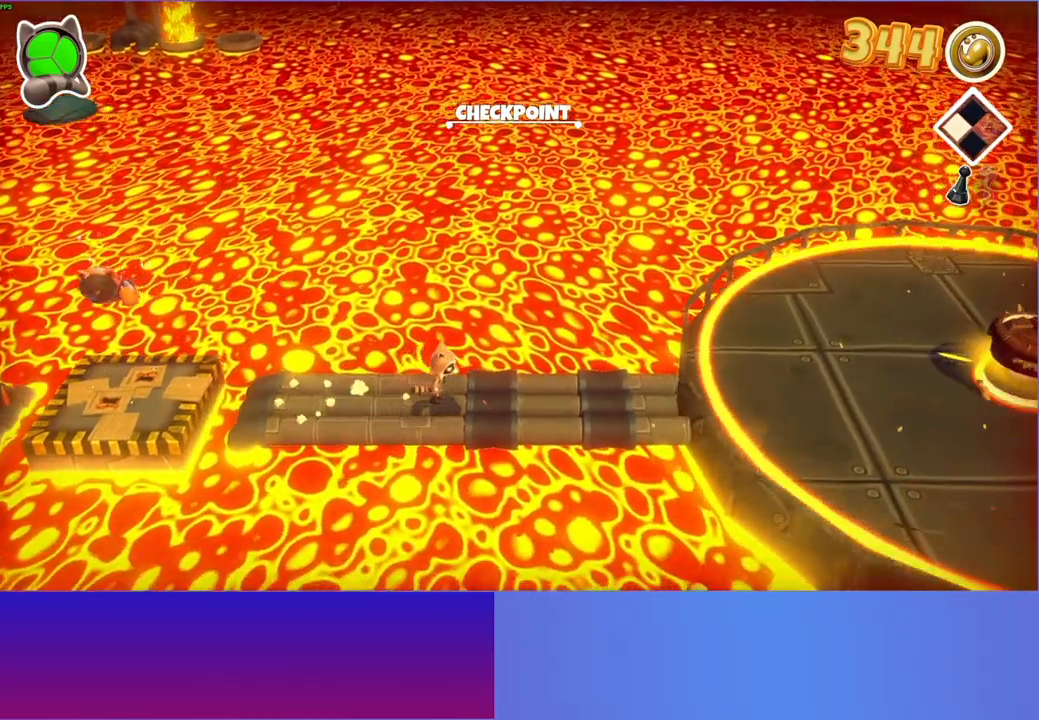
{"buttons": ["A"], "left_stick": "right", "right_stick": "center", "events": [[317, "A", "down"]]}
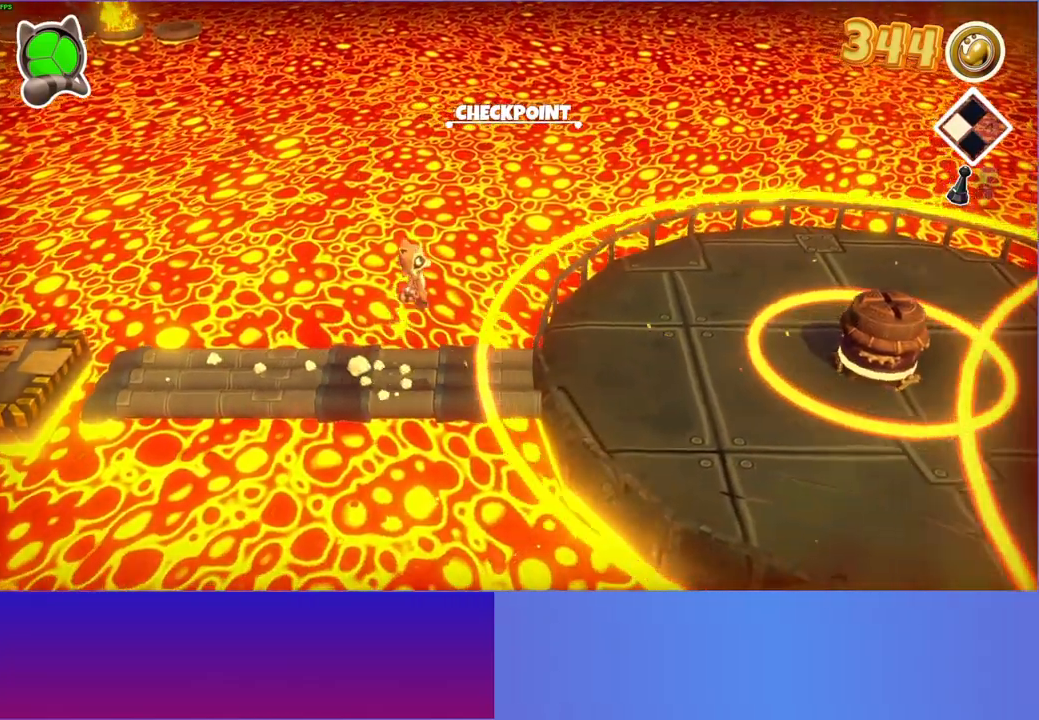
{"buttons": [], "left_stick": "down-right", "right_stick": "center", "events": [[67, "A", "up"], [100, "left_stick", "down"], [250, "left_stick", "down-right"]]}
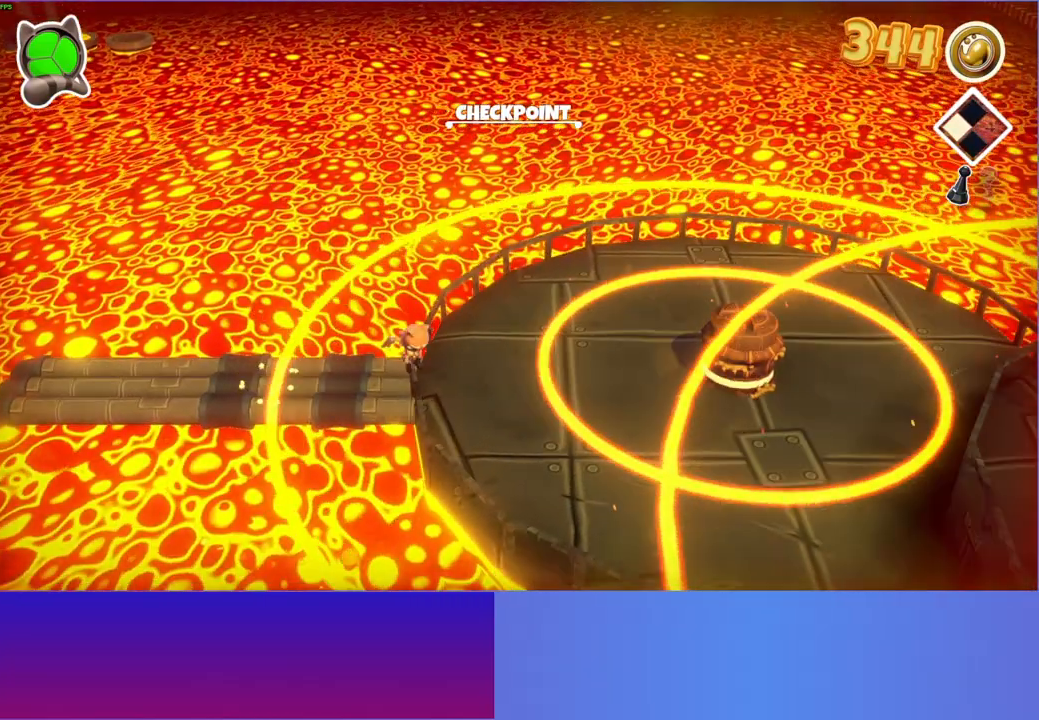
{"buttons": ["A"], "left_stick": "right", "right_stick": "center", "events": [[67, "A", "down"], [83, "left_stick", "right"]]}
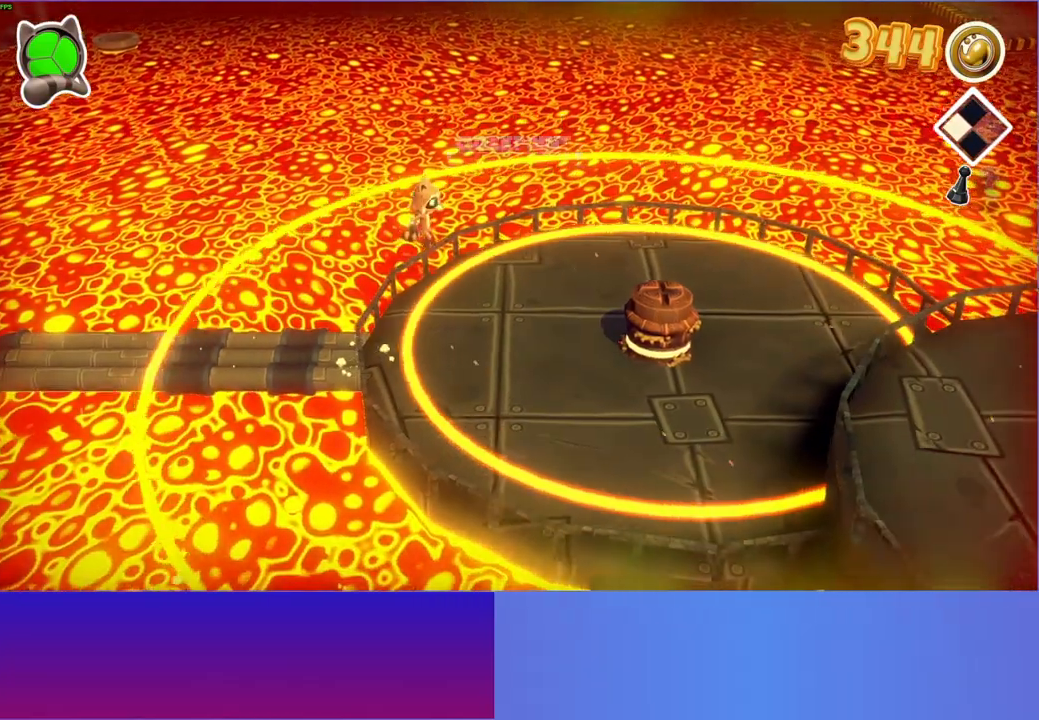
{"buttons": [], "left_stick": "down-right", "right_stick": "center", "events": [[17, "A", "up"], [83, "left_stick", "down-right"]]}
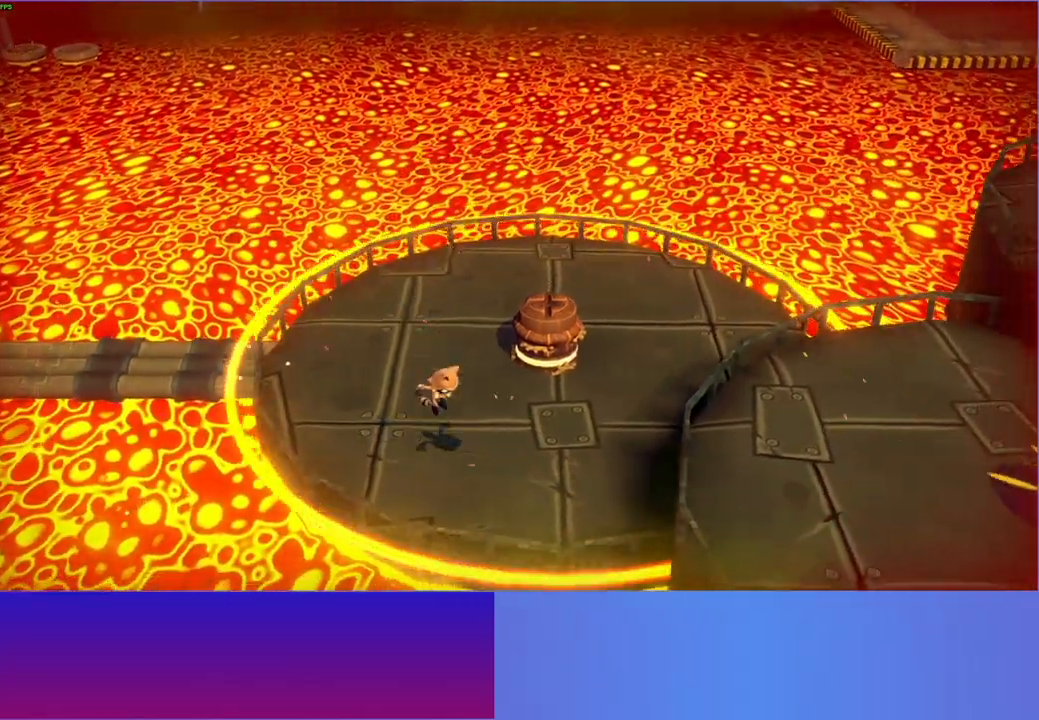
{"buttons": ["A"], "left_stick": "right", "right_stick": "center", "events": [[183, "left_stick", "right"], [383, "A", "down"]]}
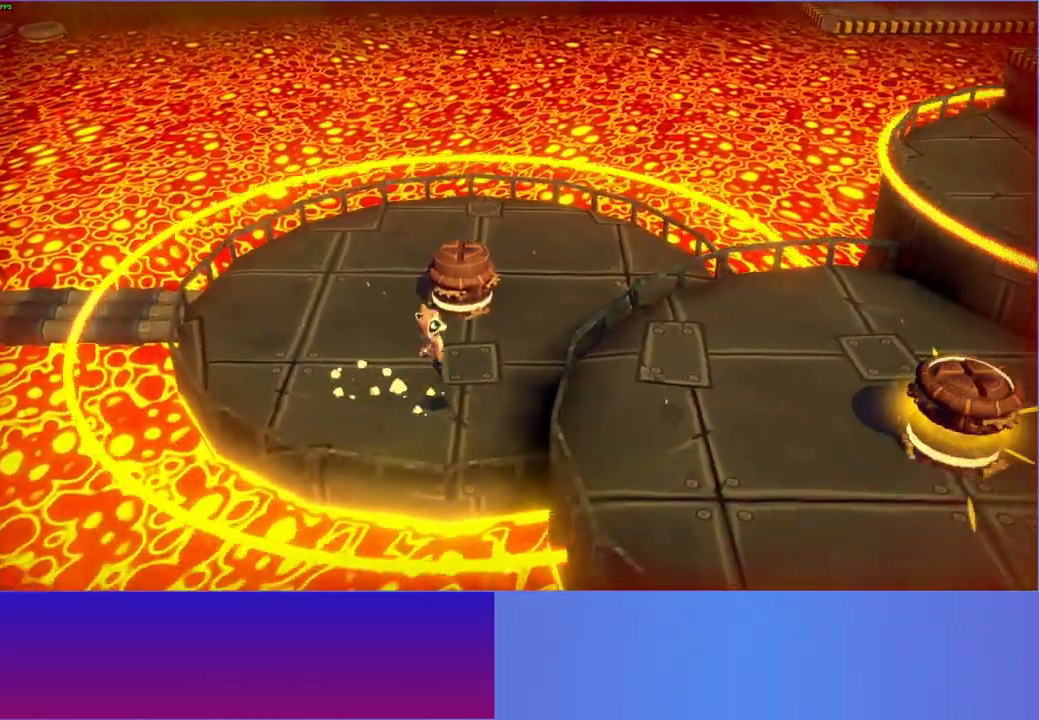
{"buttons": [], "left_stick": "right", "right_stick": "center", "events": [[317, "A", "up"]]}
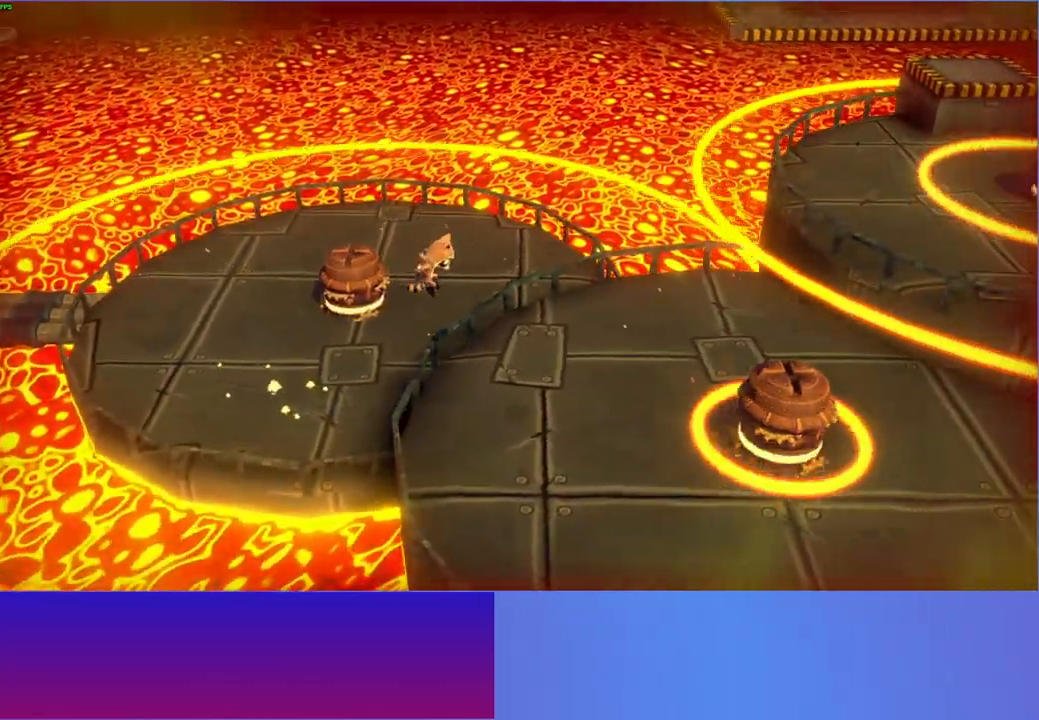
{"buttons": ["A"], "left_stick": "down-right", "right_stick": "center", "events": [[250, "A", "down"], [333, "left_stick", "down-right"]]}
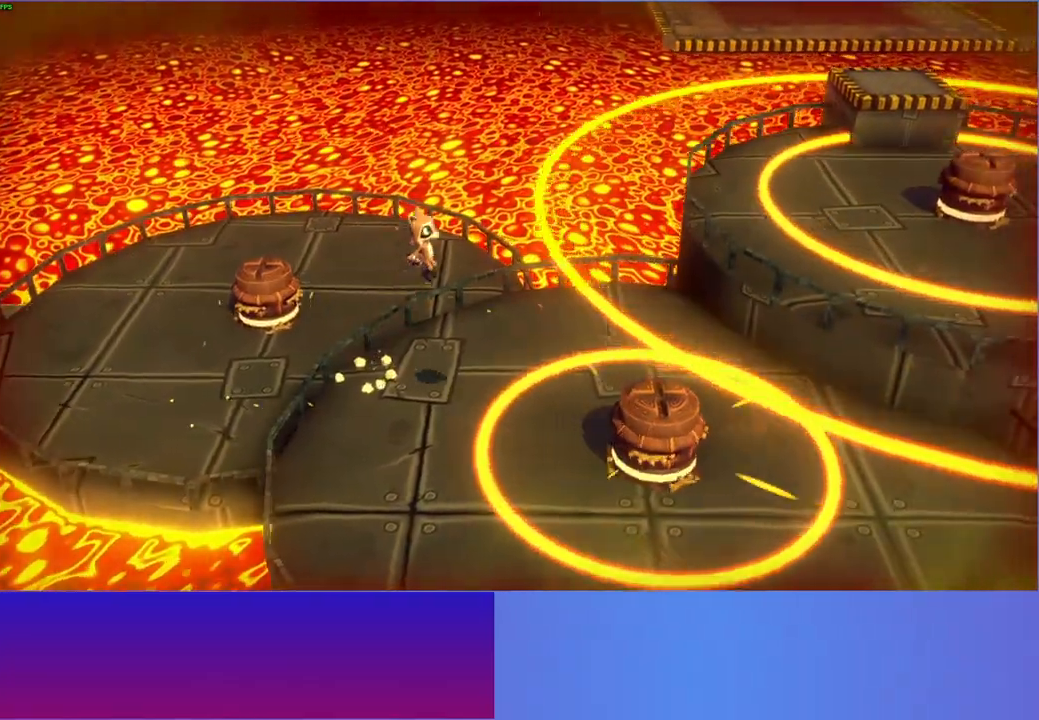
{"buttons": [], "left_stick": "down-left", "right_stick": "center", "events": [[133, "left_stick", "down"], [433, "left_stick", "down-left"], [467, "A", "up"]]}
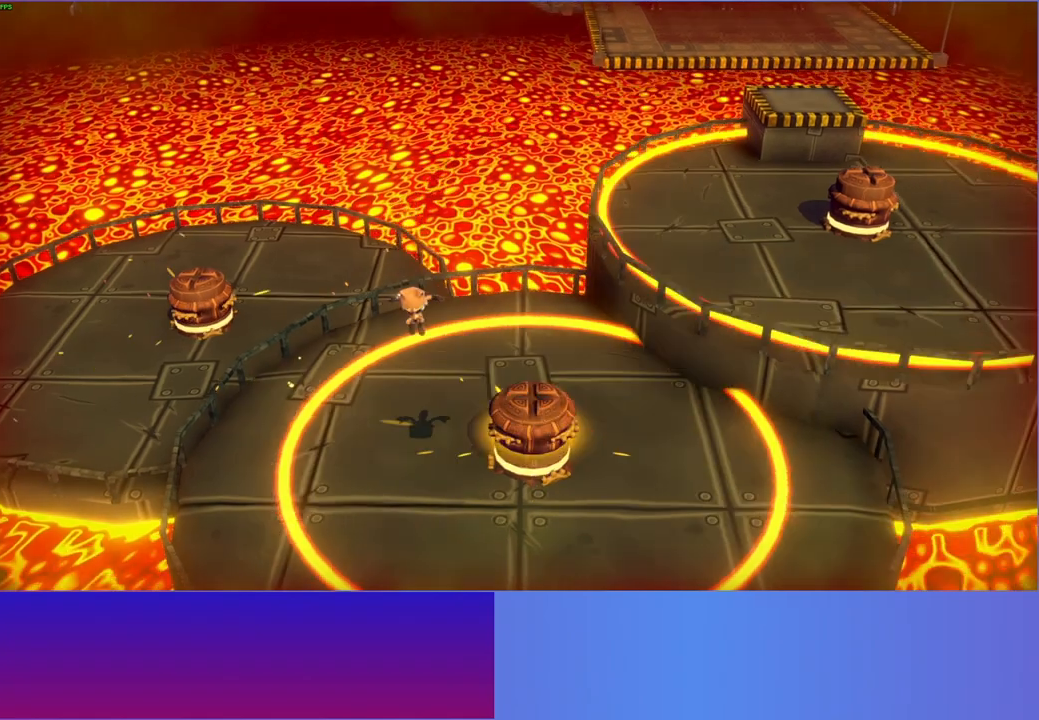
{"buttons": ["A"], "left_stick": "up-right", "right_stick": "center", "events": [[200, "left_stick", "right"], [300, "A", "down"], [500, "left_stick", "up-right"]]}
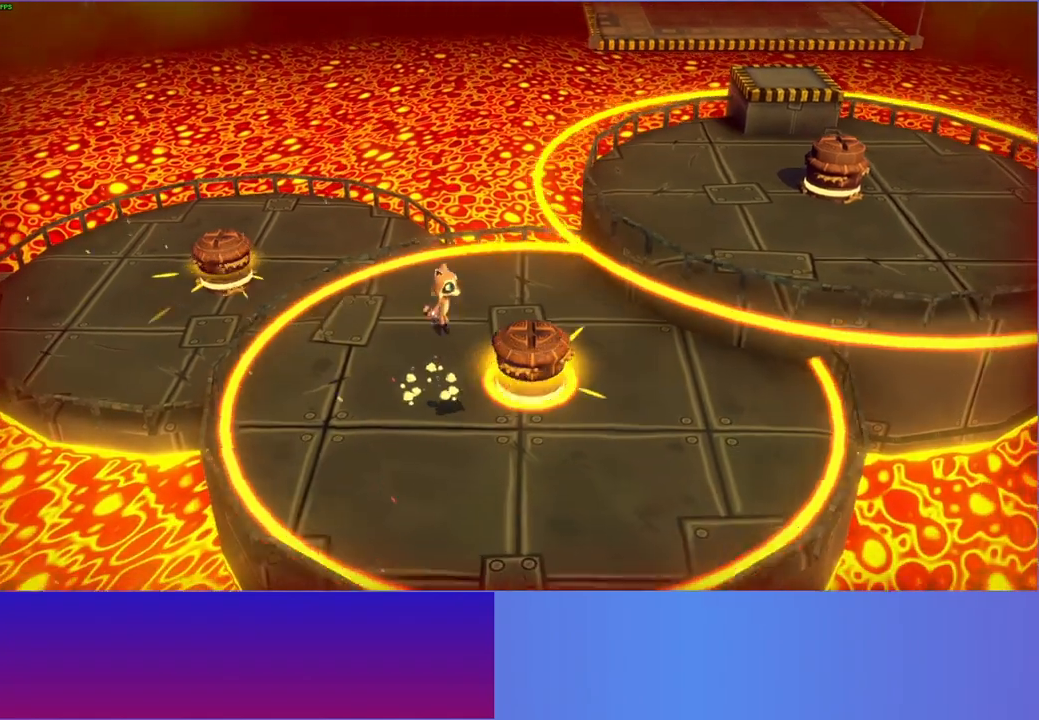
{"buttons": [], "left_stick": "up-right", "right_stick": "center", "events": [[50, "A", "up"], [133, "left_stick", "up"], [300, "left_stick", "up-right"]]}
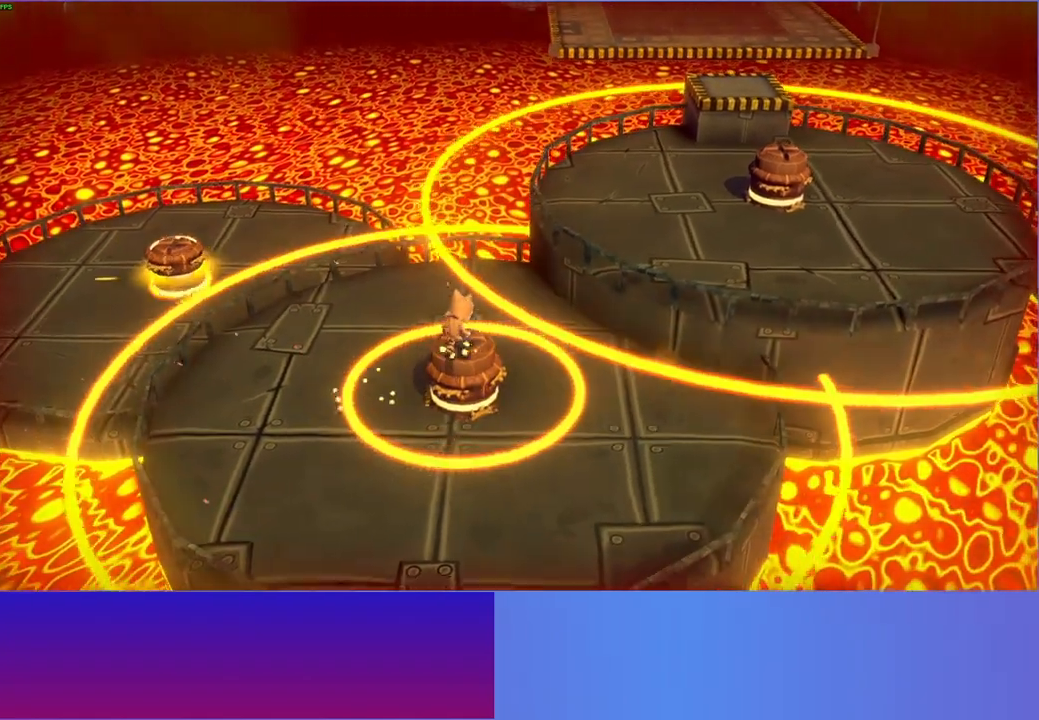
{"buttons": [], "left_stick": "up-right", "right_stick": "center", "events": [[133, "A", "down"], [500, "A", "up"]]}
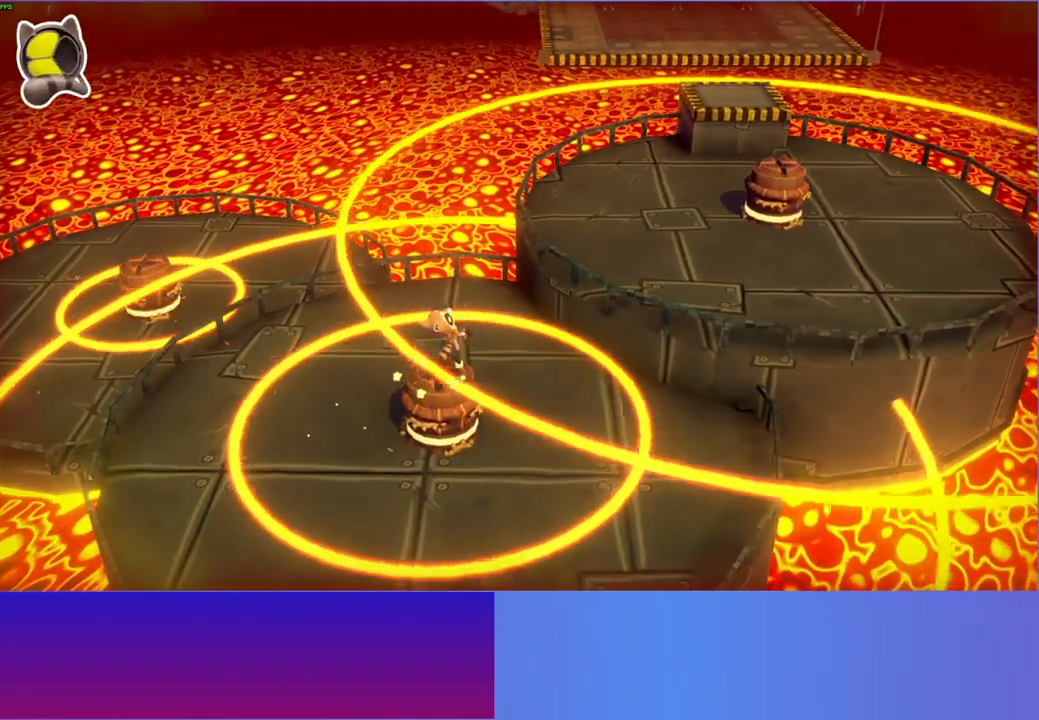
{"buttons": ["A"], "left_stick": "up-right", "right_stick": "center", "events": [[383, "A", "down"]]}
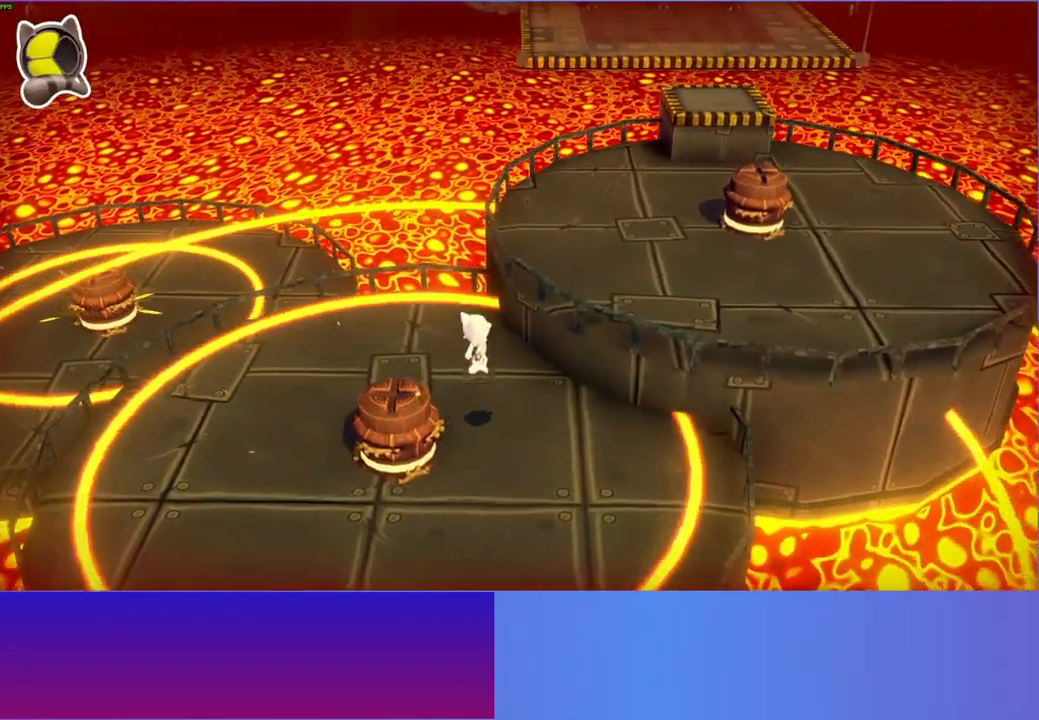
{"buttons": [], "left_stick": "up", "right_stick": "center", "events": [[267, "left_stick", "up"], [283, "A", "up"]]}
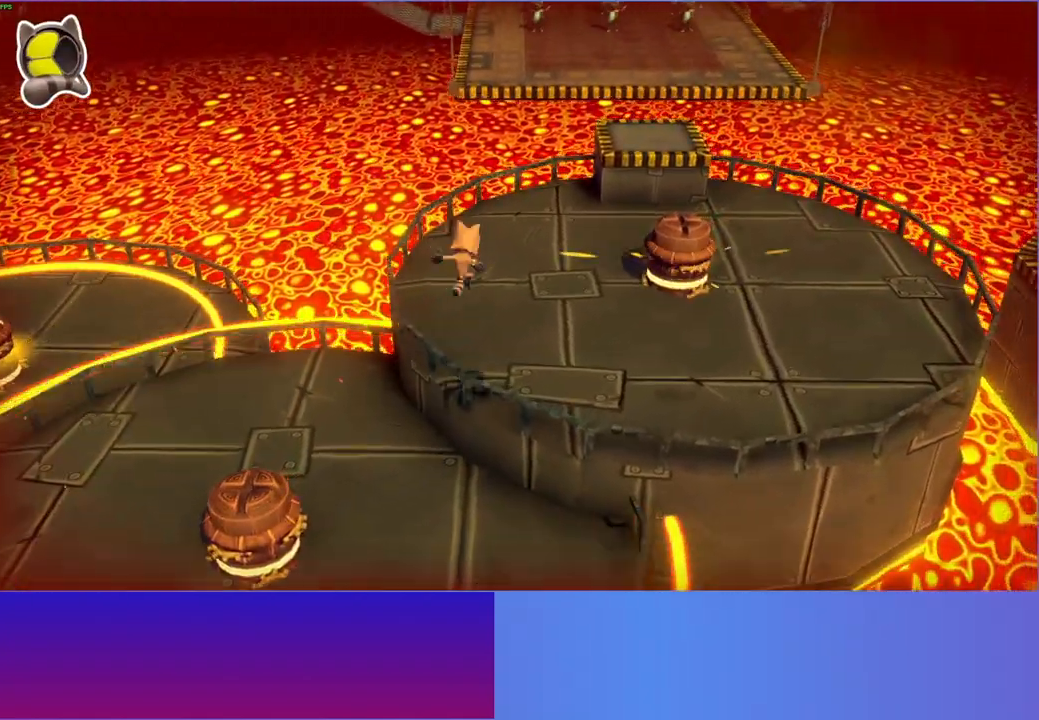
{"buttons": [], "left_stick": "up-right", "right_stick": "center", "events": [[83, "left_stick", "up-right"]]}
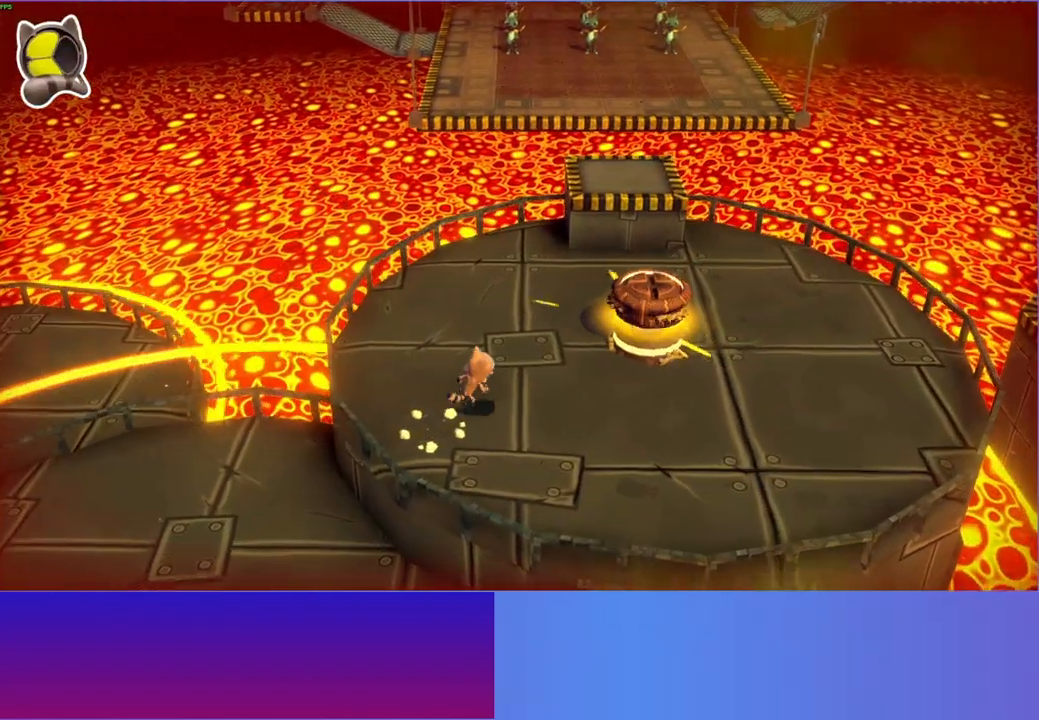
{"buttons": [], "left_stick": "up-right", "right_stick": "center", "events": [[33, "A", "down"], [450, "A", "up"]]}